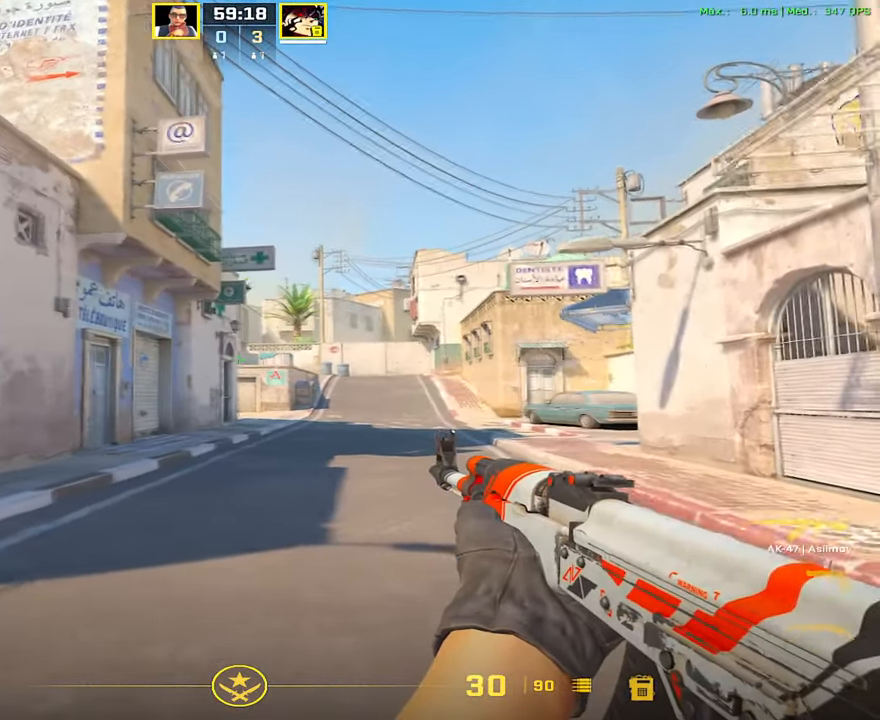
Gameplay with keyboard and mouse; each line is a JSON object with the keys and mouse buttons held at the frame after it. "events" lists presses ("down") and releases ("up") of "1", "2", "3", "4", "5", "a", "alt", "c", "caps_lock", "ctrl", "d", "e", "f", "g", "q", "r", "s", "shift", "space", "t", "tab", "v", "w", "x", "z", "mouse_left", "mouse_wheel" and "mouse_right" between this image and that frame as [ms after this image, input, new state], when the widget could be followed in between. "mouse_left", "mouse_wheel", "mouse_right" = the "left", "wheel", "right" buttons of the "mouse" list. No other keys are recorded. "wheel" means that the mouse wheel is clicked or scrolled. Not read: mouse_move.
{"keys": ["d", "w"], "mouse": [], "events": [[50, "d", "up"], [150, "d", "down"], [284, "d", "up"], [334, "d", "down"]]}
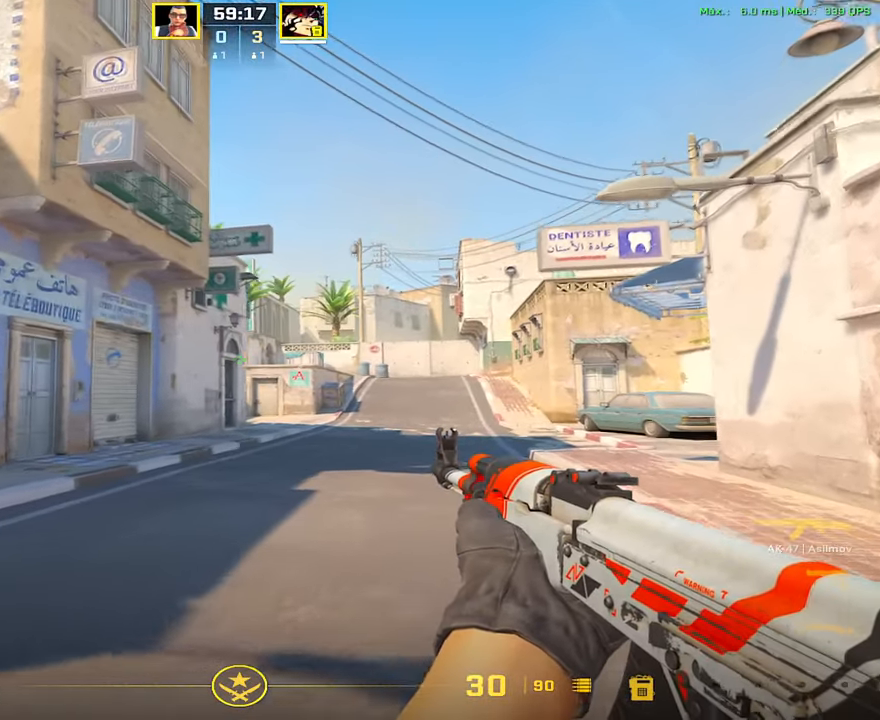
{"keys": ["d", "w"], "mouse": [], "events": [[67, "d", "up"], [117, "d", "down"], [267, "d", "up"], [300, "d", "down"], [450, "d", "up"], [500, "d", "down"]]}
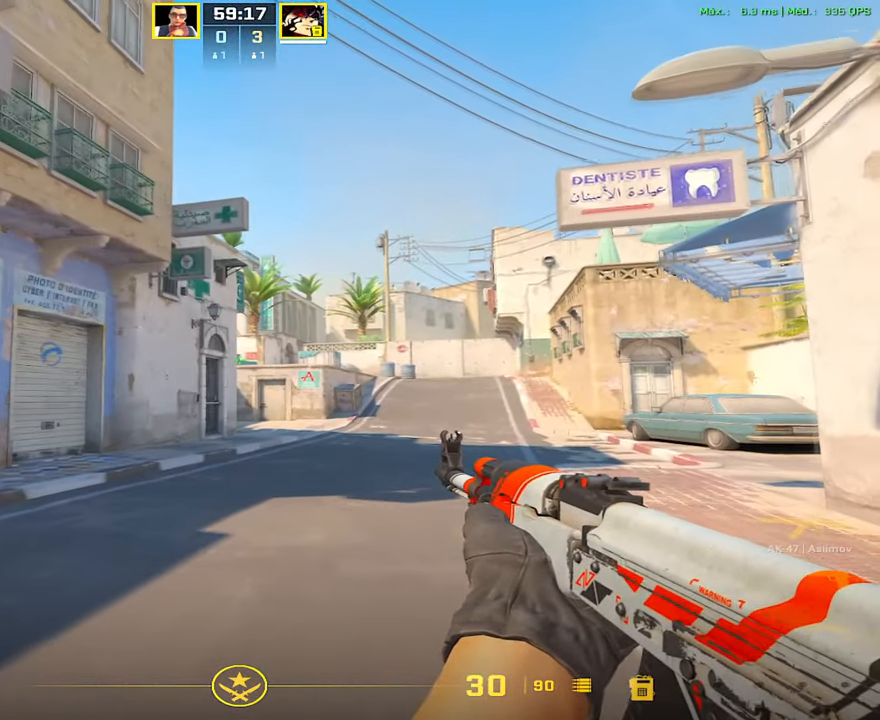
{"keys": ["d", "w"], "mouse": [], "events": [[134, "d", "up"], [234, "d", "down"]]}
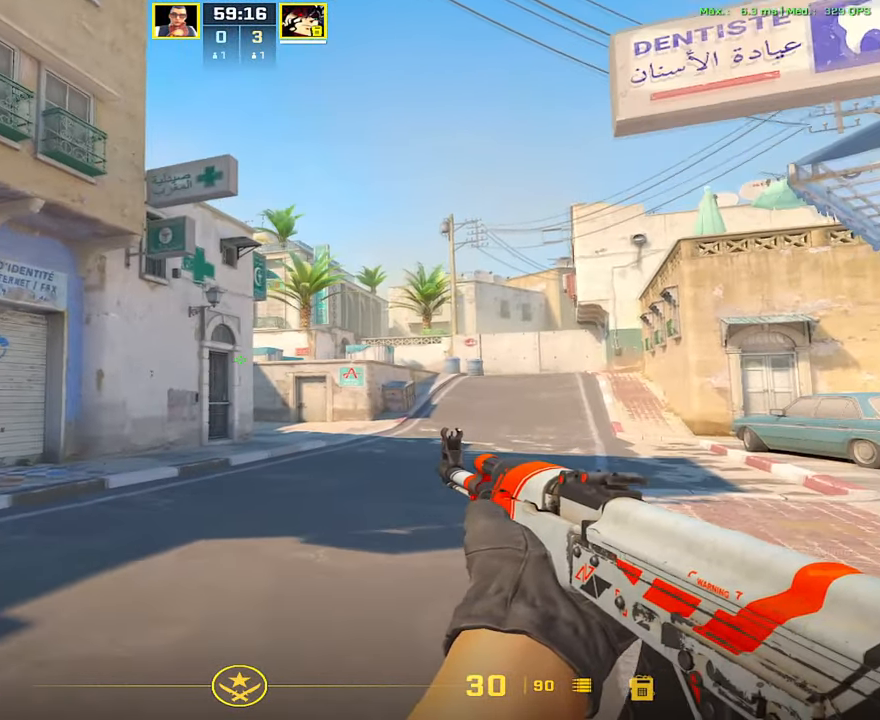
{"keys": ["d", "w"], "mouse": [], "events": []}
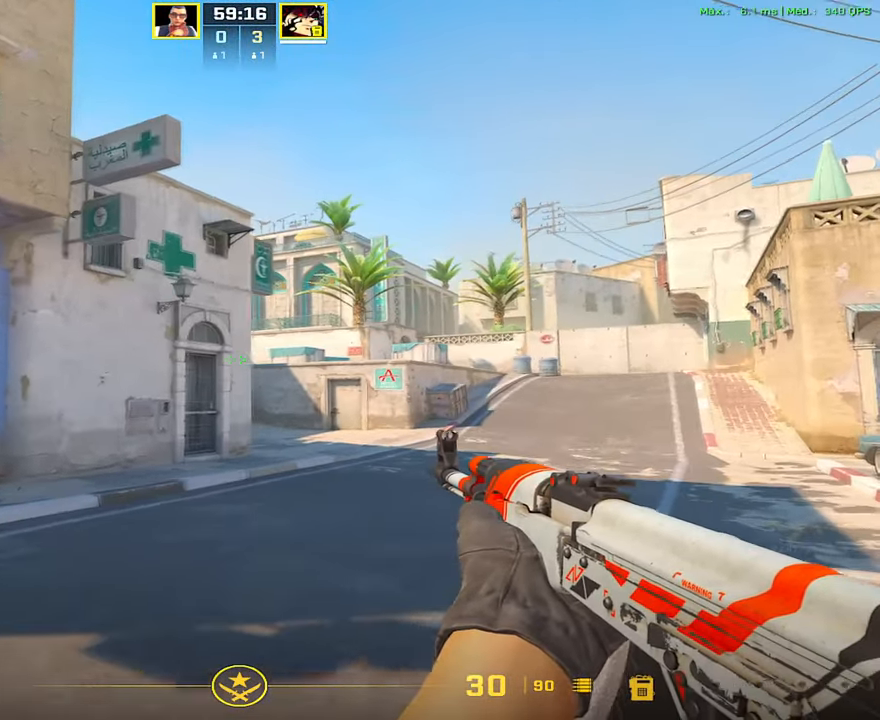
{"keys": ["d", "w"], "mouse": [], "events": []}
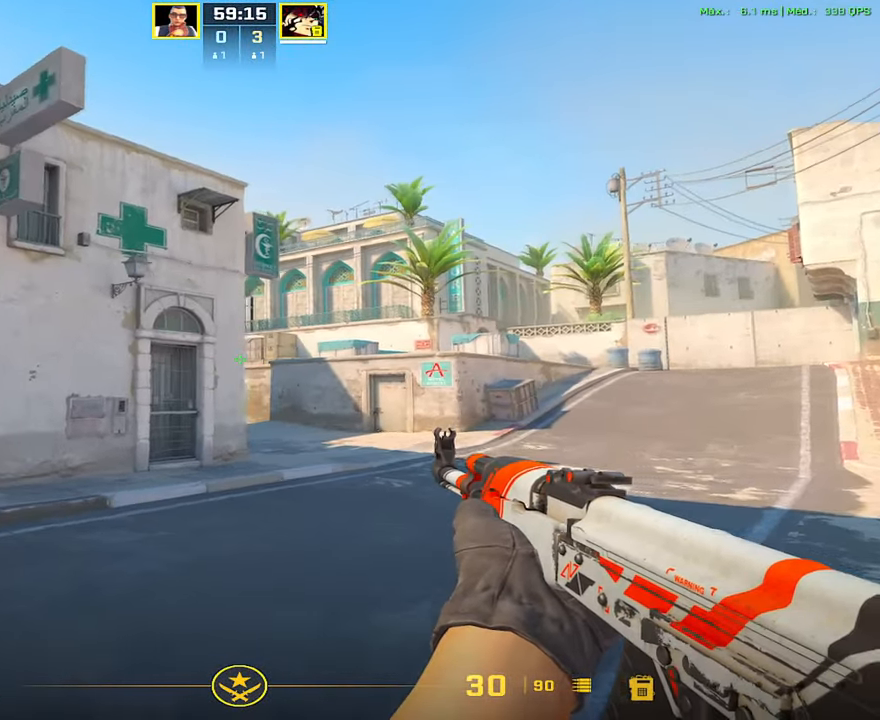
{"keys": ["d", "w"], "mouse": [], "events": []}
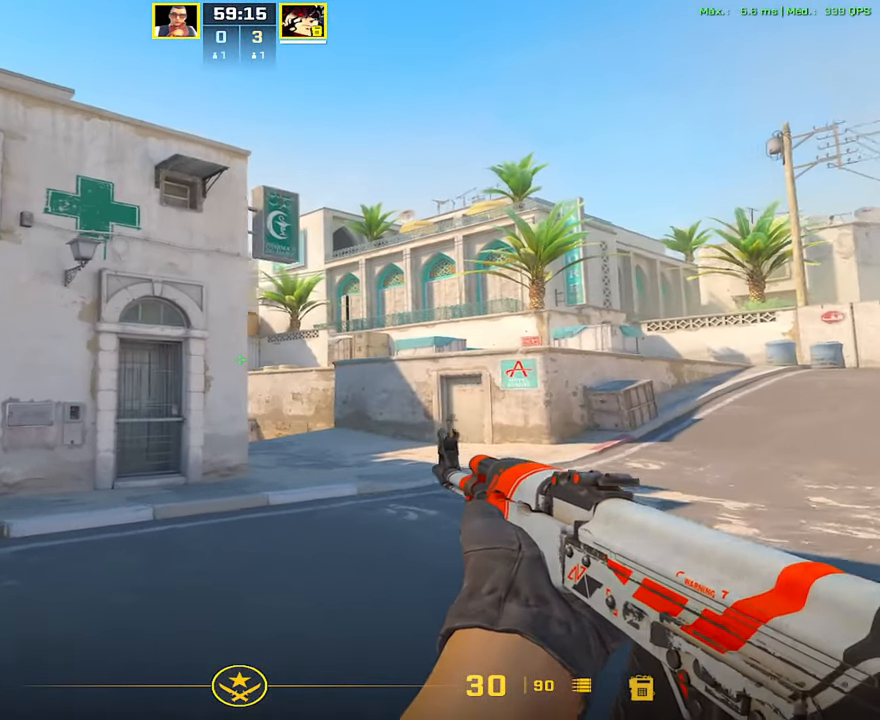
{"keys": ["d", "w"], "mouse": [], "events": [[50, "w", "up"], [201, "w", "down"]]}
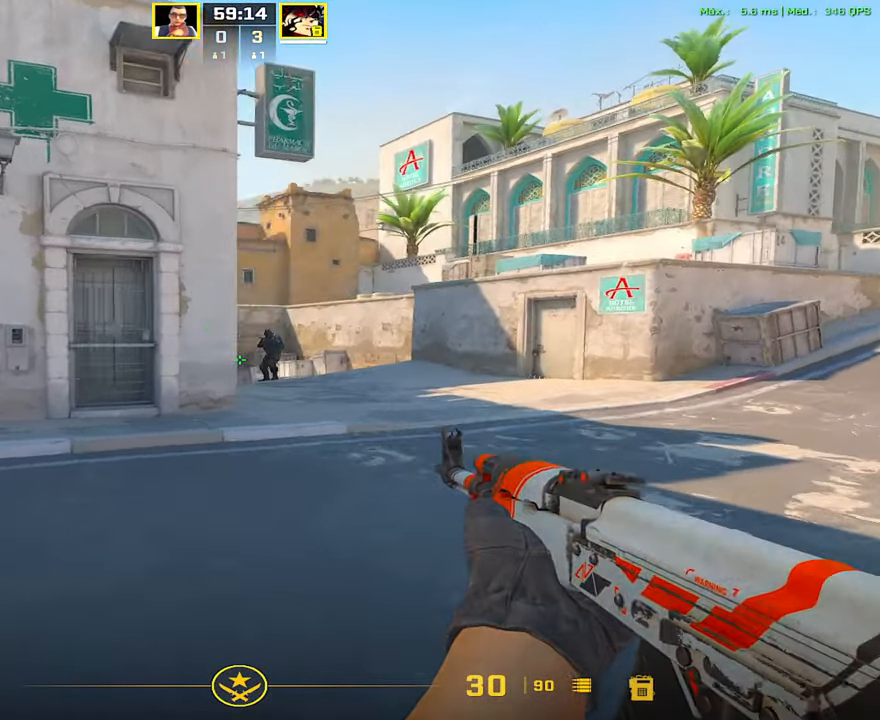
{"keys": ["3", "a"], "mouse": [], "events": [[33, "w", "up"], [66, "d", "up"], [166, "a", "down"], [450, "3", "down"]]}
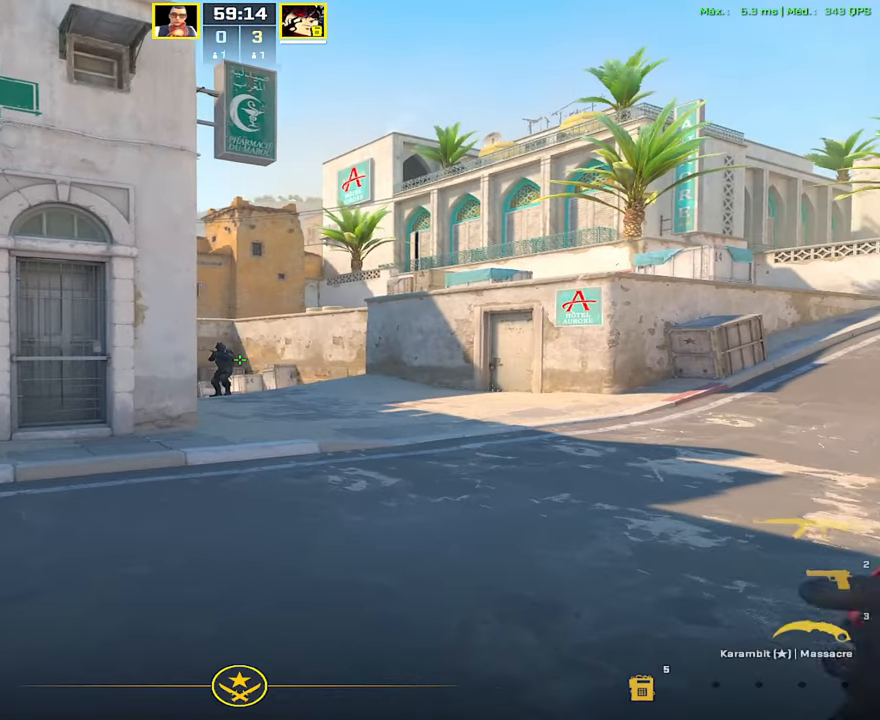
{"keys": [], "mouse": [], "events": [[33, "3", "up"], [83, "1", "down"], [183, "1", "up"], [367, "a", "up"], [367, "d", "down"], [467, "d", "up"]]}
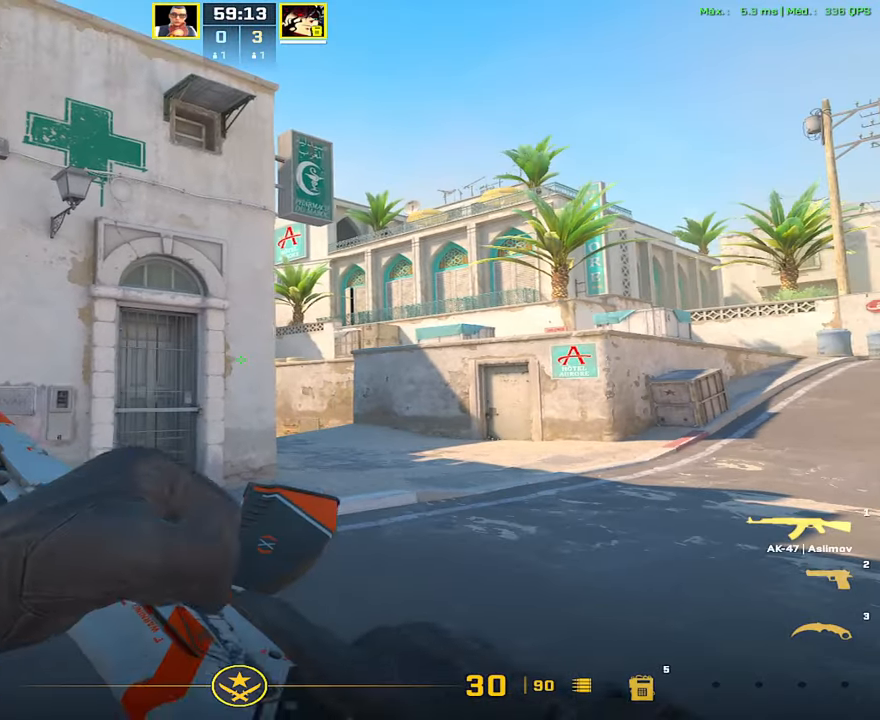
{"keys": ["d", "w"], "mouse": [], "events": [[100, "d", "down"], [284, "w", "down"]]}
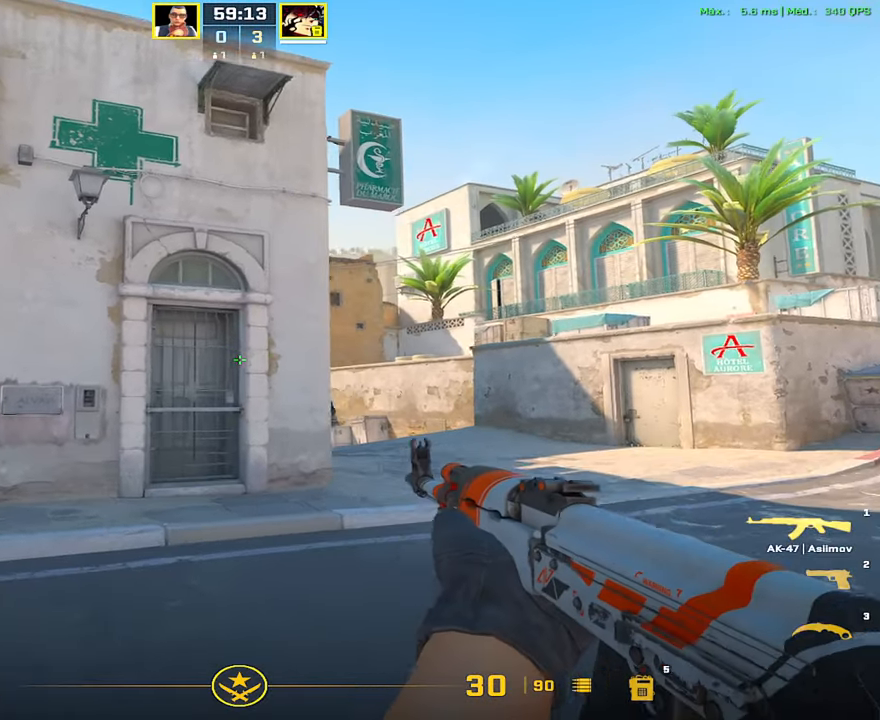
{"keys": ["d"], "mouse": [], "events": [[67, "w", "up"]]}
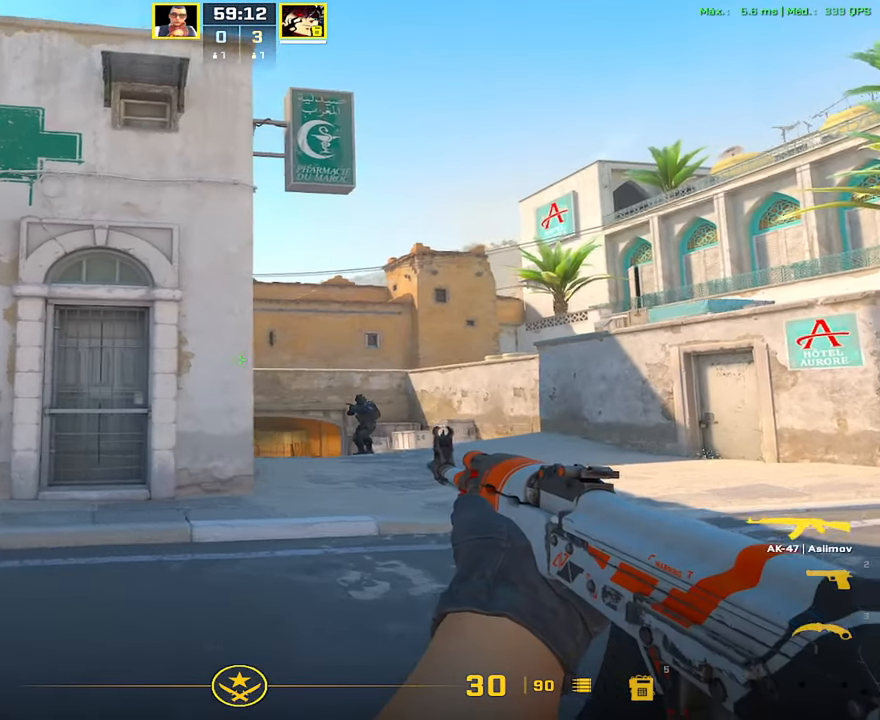
{"keys": [], "mouse": [], "events": [[317, "a", "down"], [317, "d", "up"], [417, "a", "up"]]}
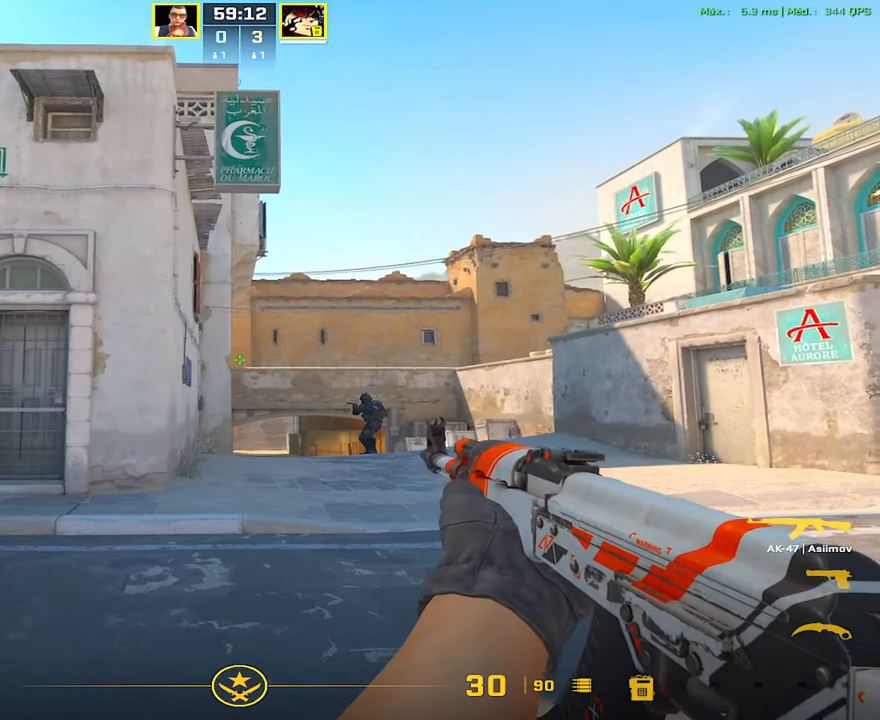
{"keys": ["a"], "mouse": [], "events": [[267, "a", "down"]]}
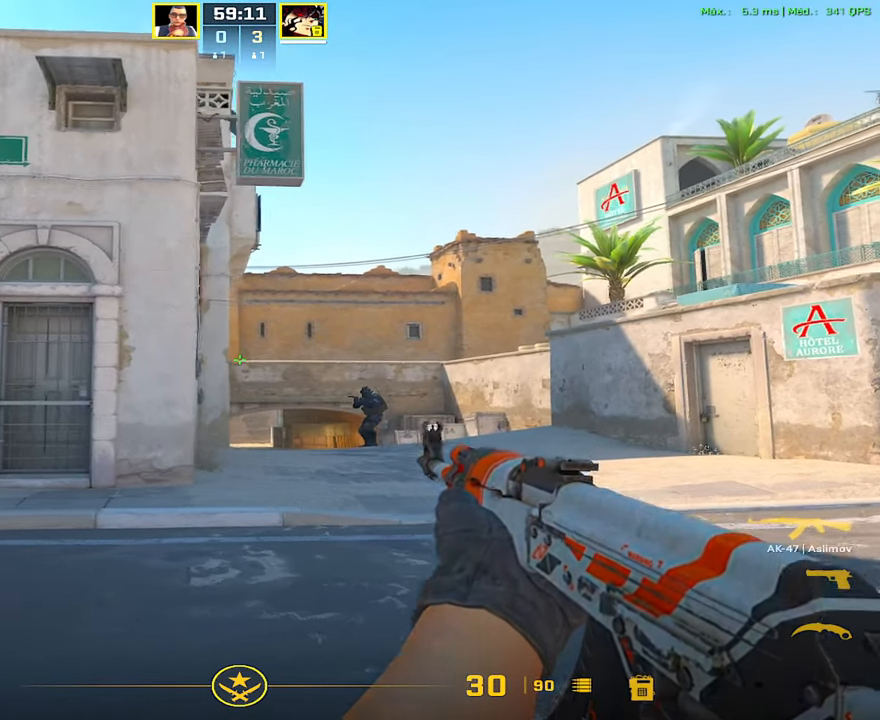
{"keys": ["a", "s"], "mouse": [], "events": [[34, "3", "down"], [117, "3", "up"], [201, "f", "down"], [301, "f", "up"], [484, "s", "down"]]}
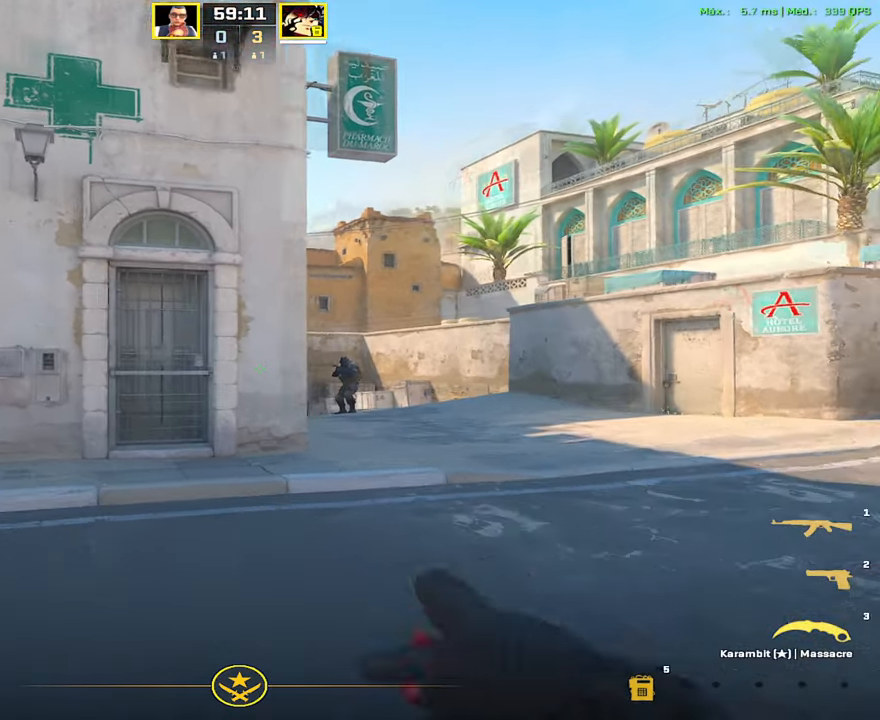
{"keys": [], "mouse": [], "events": [[317, "s", "up"], [367, "a", "up"]]}
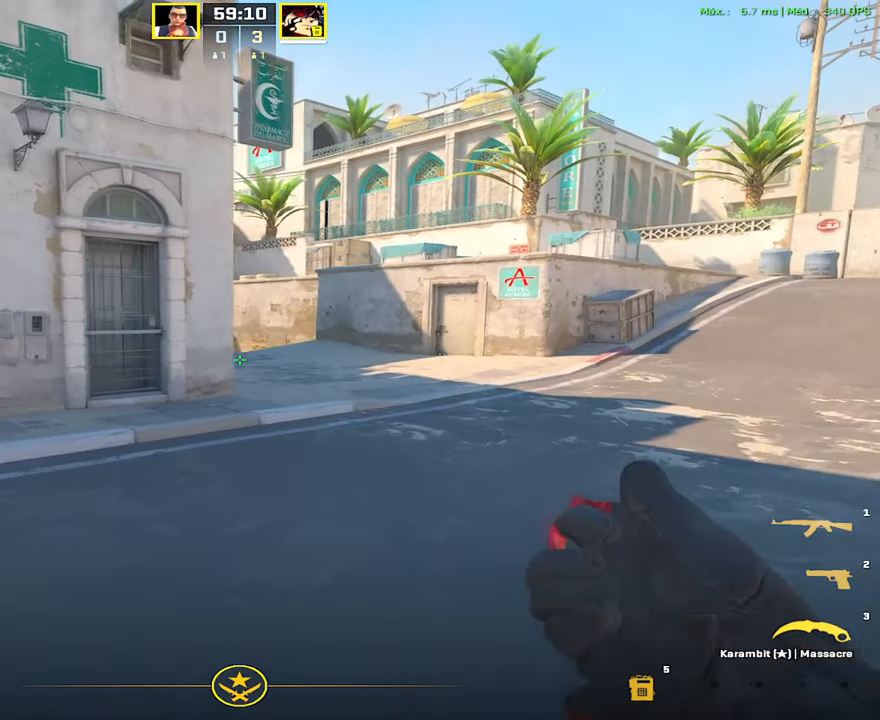
{"keys": ["w"], "mouse": [], "events": [[184, "1", "down"], [251, "1", "up"], [367, "w", "down"]]}
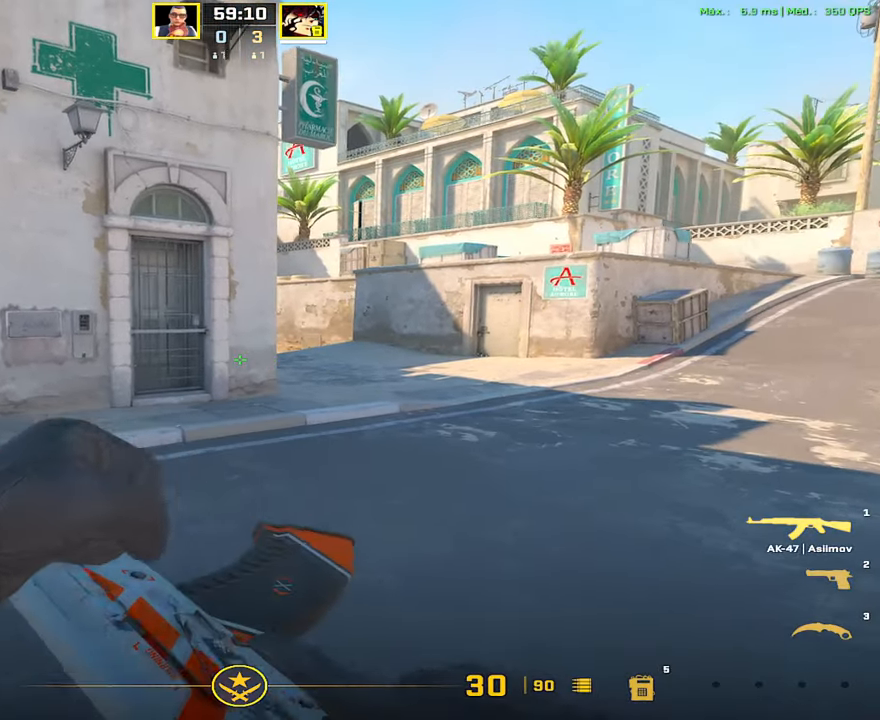
{"keys": ["w"], "mouse": [], "events": []}
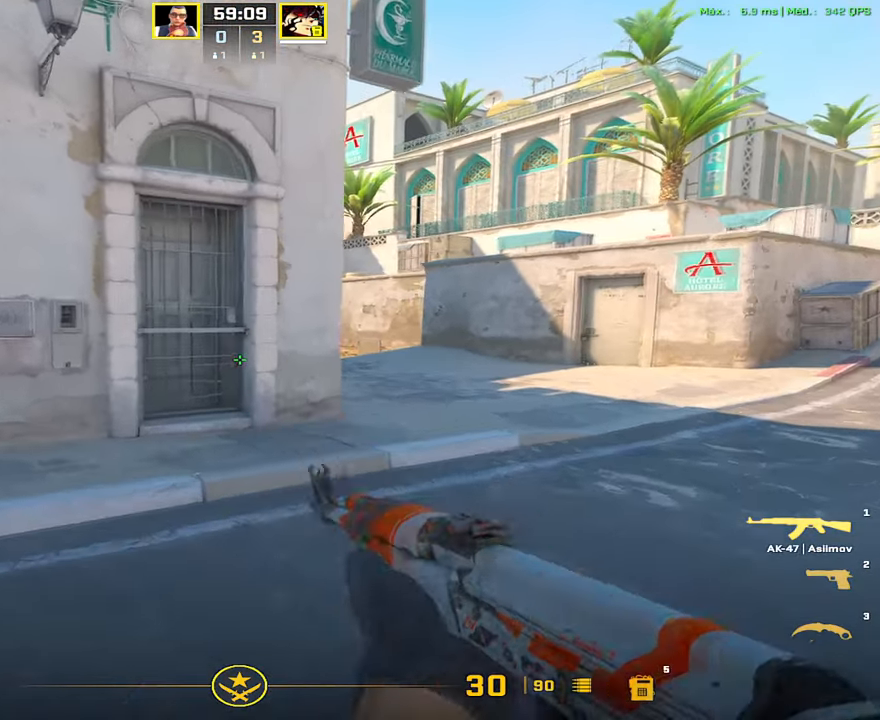
{"keys": ["s"], "mouse": [], "events": [[66, "w", "up"], [317, "s", "down"]]}
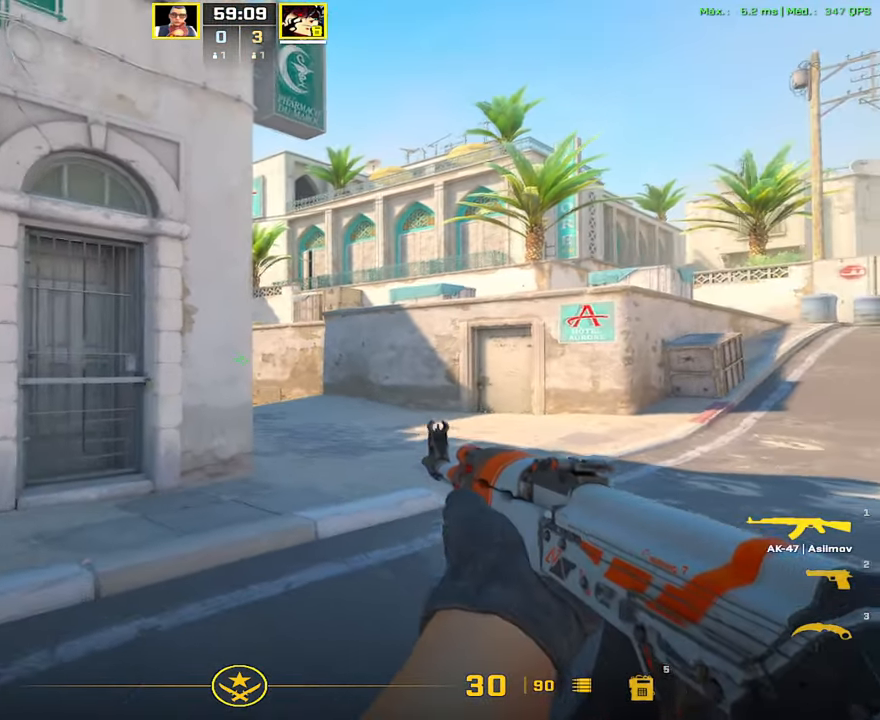
{"keys": [], "mouse": [], "events": [[17, "d", "down"], [151, "d", "up"], [351, "s", "up"]]}
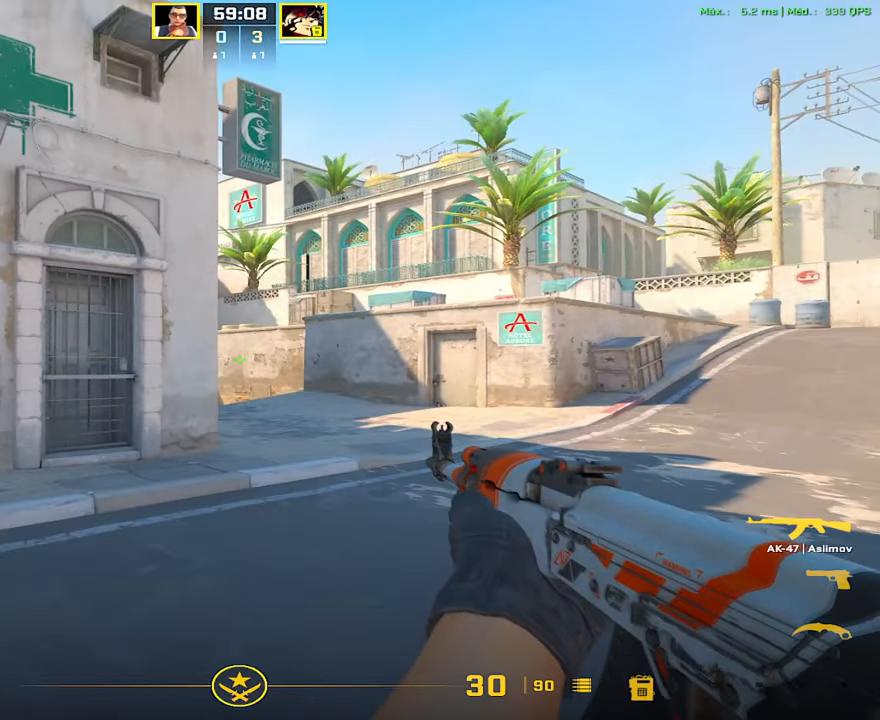
{"keys": [], "mouse": [], "events": []}
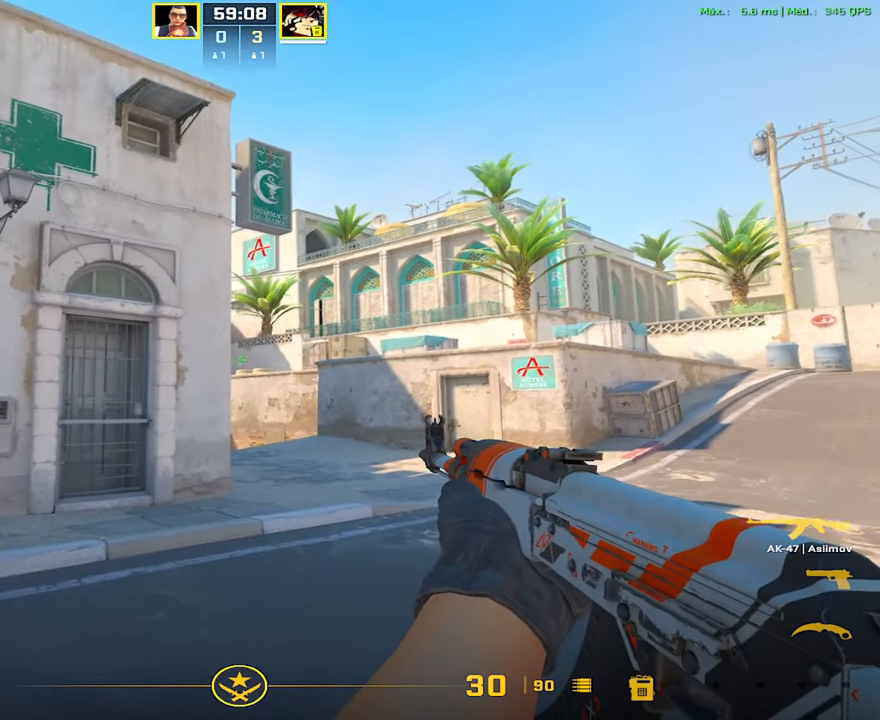
{"keys": [], "mouse": [], "events": []}
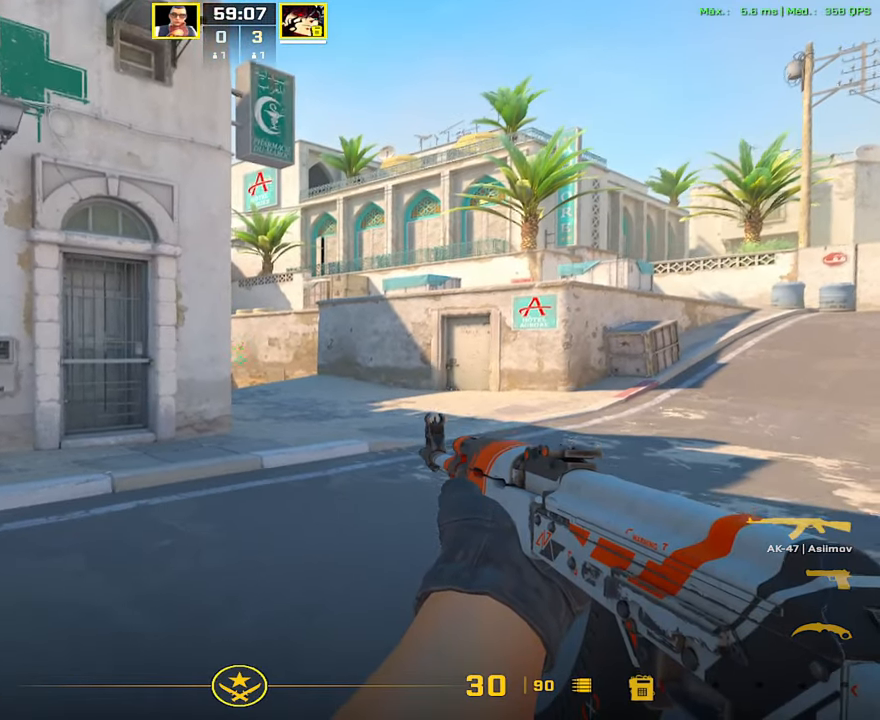
{"keys": [], "mouse": [], "events": []}